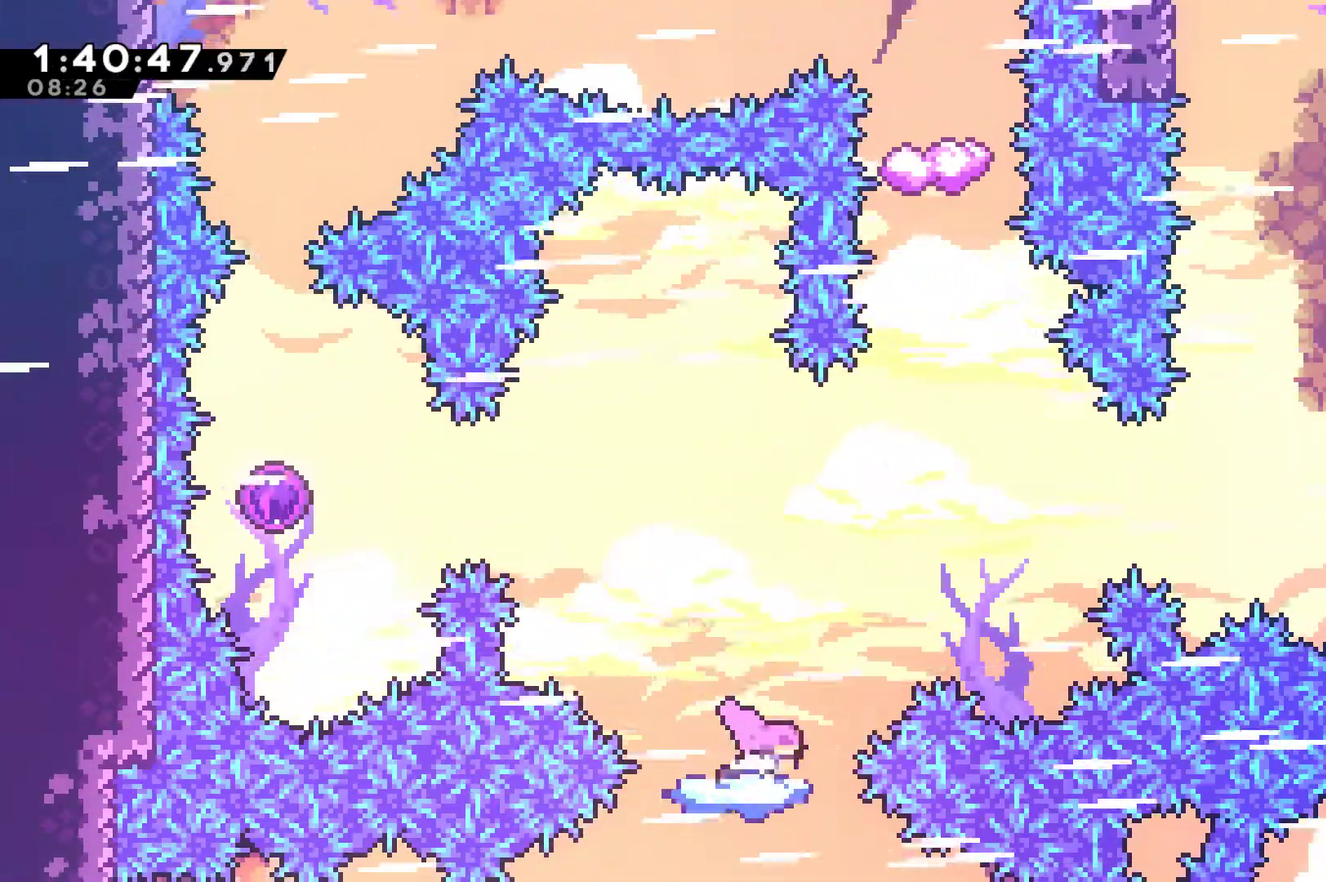
Gameplay with a controller (Xbox layout); each line is a JSON object with the inputs held at the frame after it. "events" lists button and stick changes between this image and that frame as [ms after this image, input, new state], when the widget could be followed in between.
{"buttons": ["A", "DPAD_LEFT"], "left_stick": "center", "right_stick": "center"}
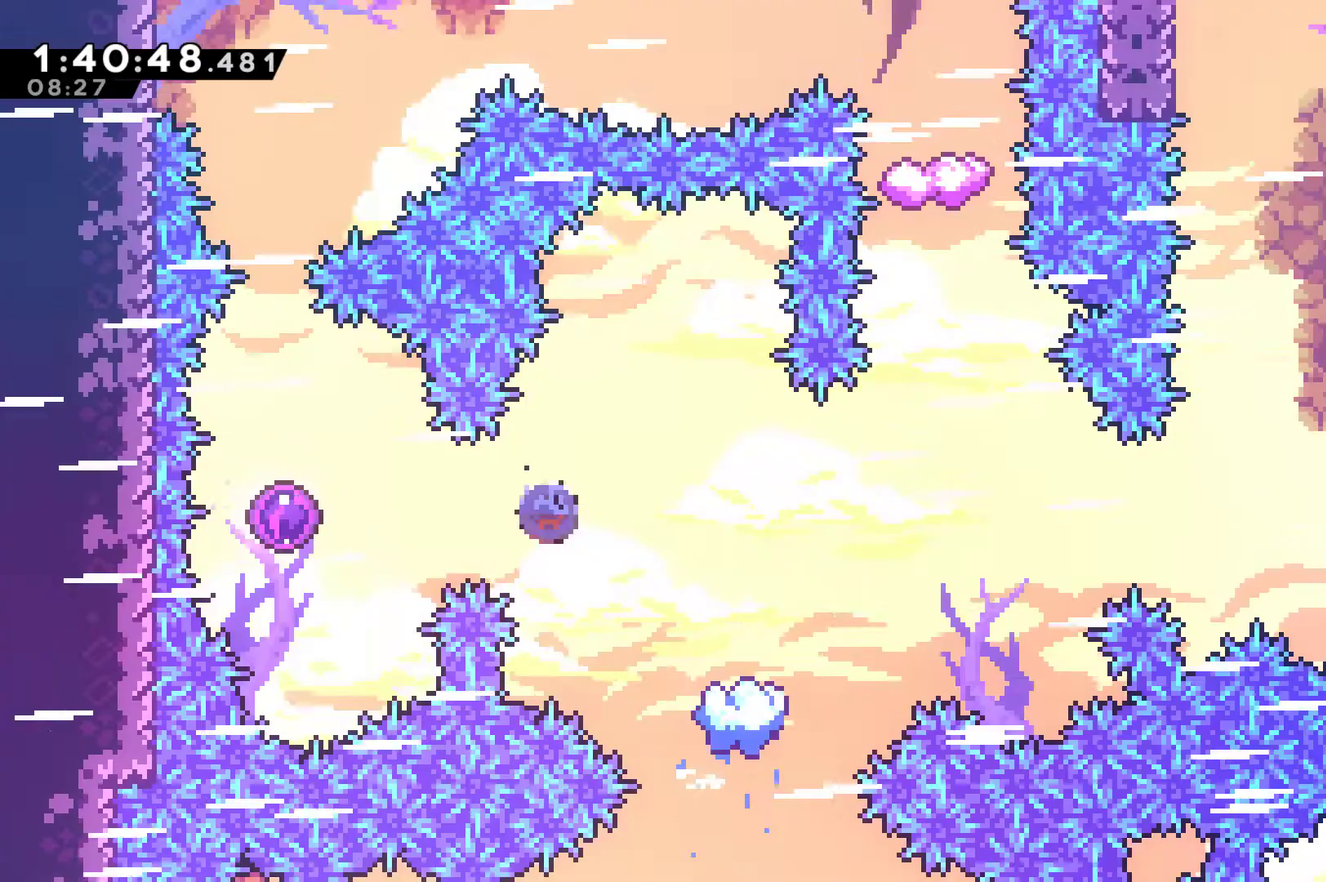
{"buttons": [], "left_stick": "center", "right_stick": "center", "events": [[33, "A", "up"], [33, "X", "down"], [167, "X", "up"], [200, "DPAD_LEFT", "up"]]}
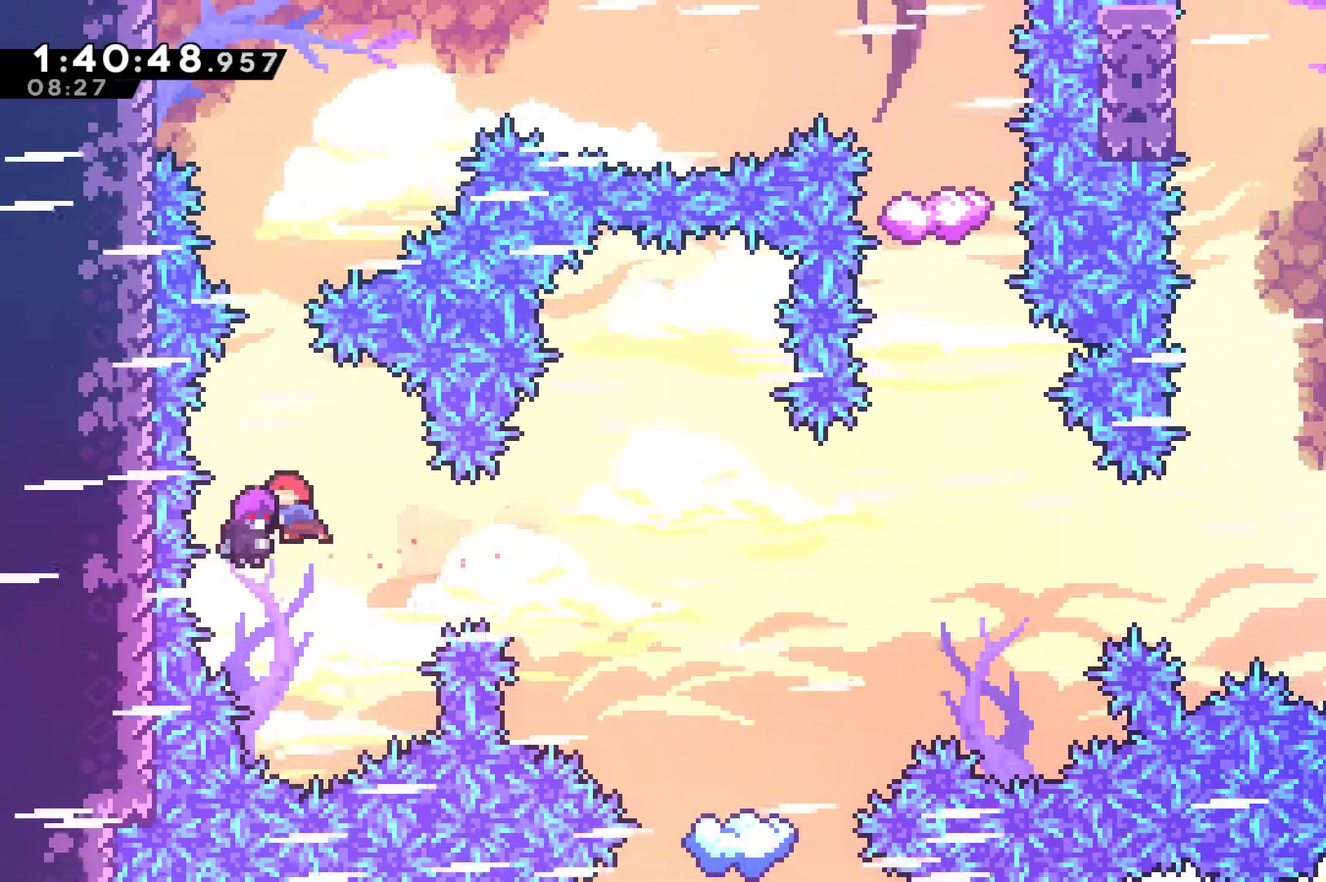
{"buttons": ["DPAD_RIGHT"], "left_stick": "center", "right_stick": "center", "events": [[233, "DPAD_RIGHT", "down"]]}
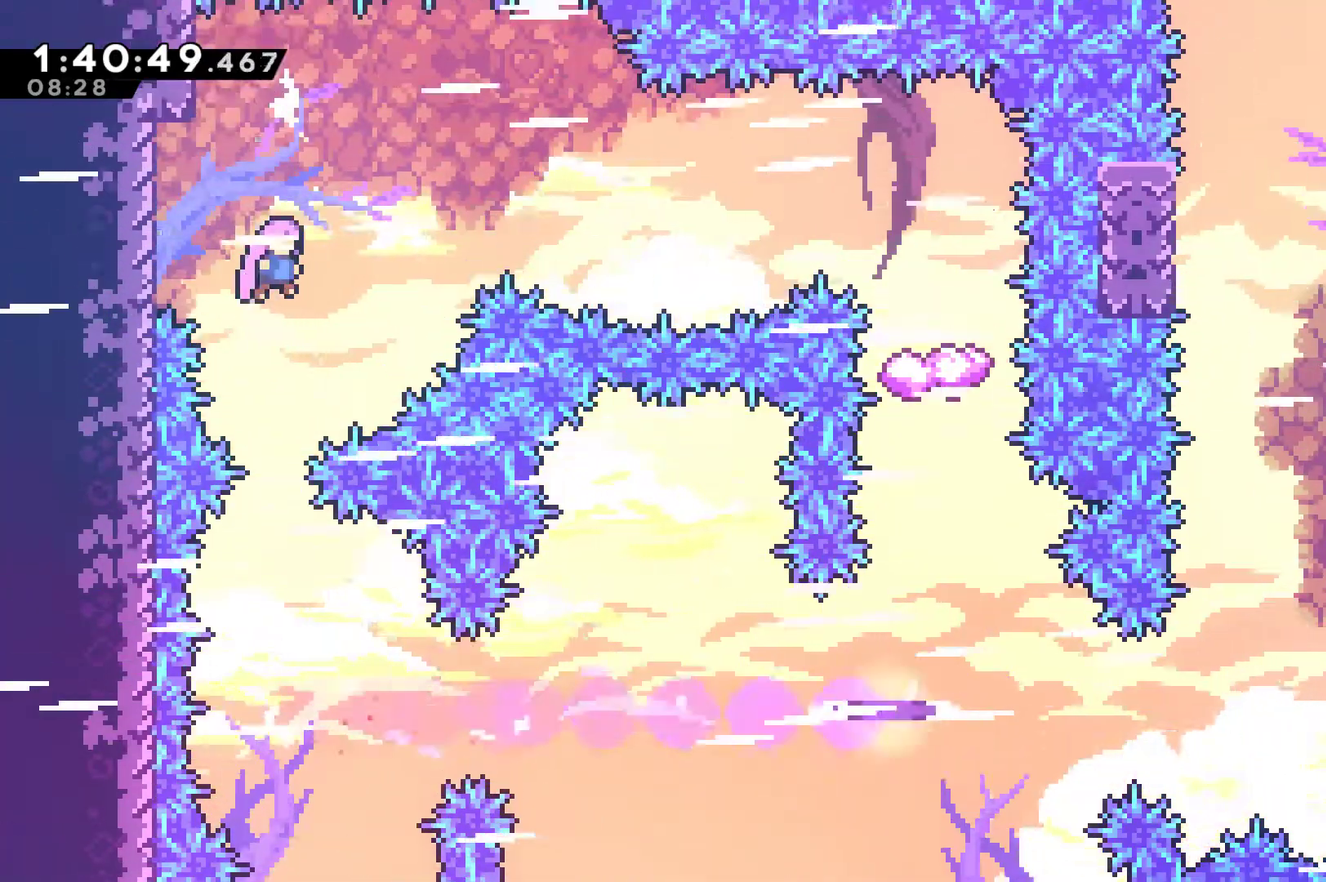
{"buttons": ["X", "DPAD_UP", "DPAD_RIGHT"], "left_stick": "center", "right_stick": "center", "events": [[367, "DPAD_UP", "down"], [400, "X", "down"]]}
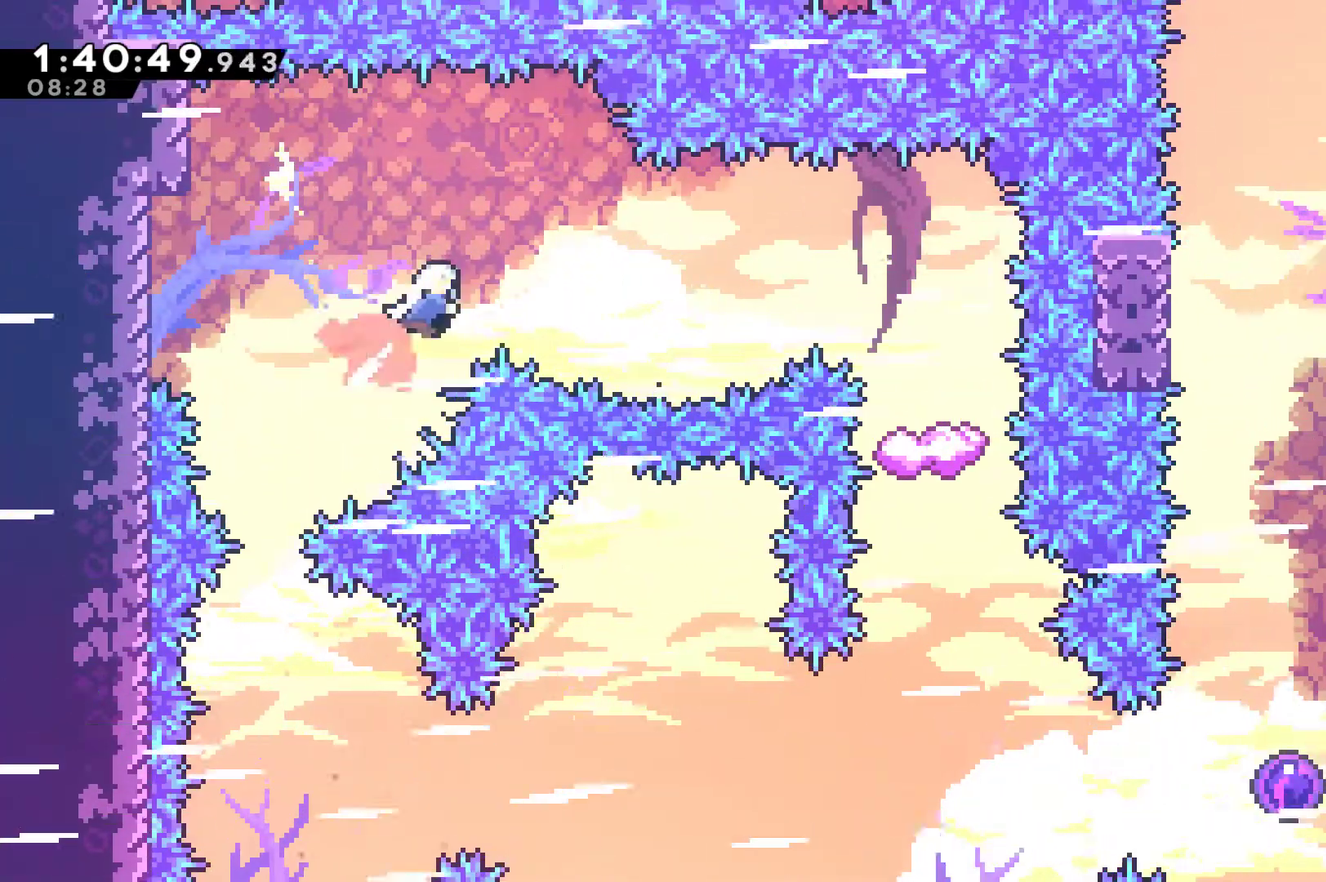
{"buttons": ["DPAD_RIGHT"], "left_stick": "center", "right_stick": "center", "events": [[267, "DPAD_UP", "up"], [333, "X", "up"]]}
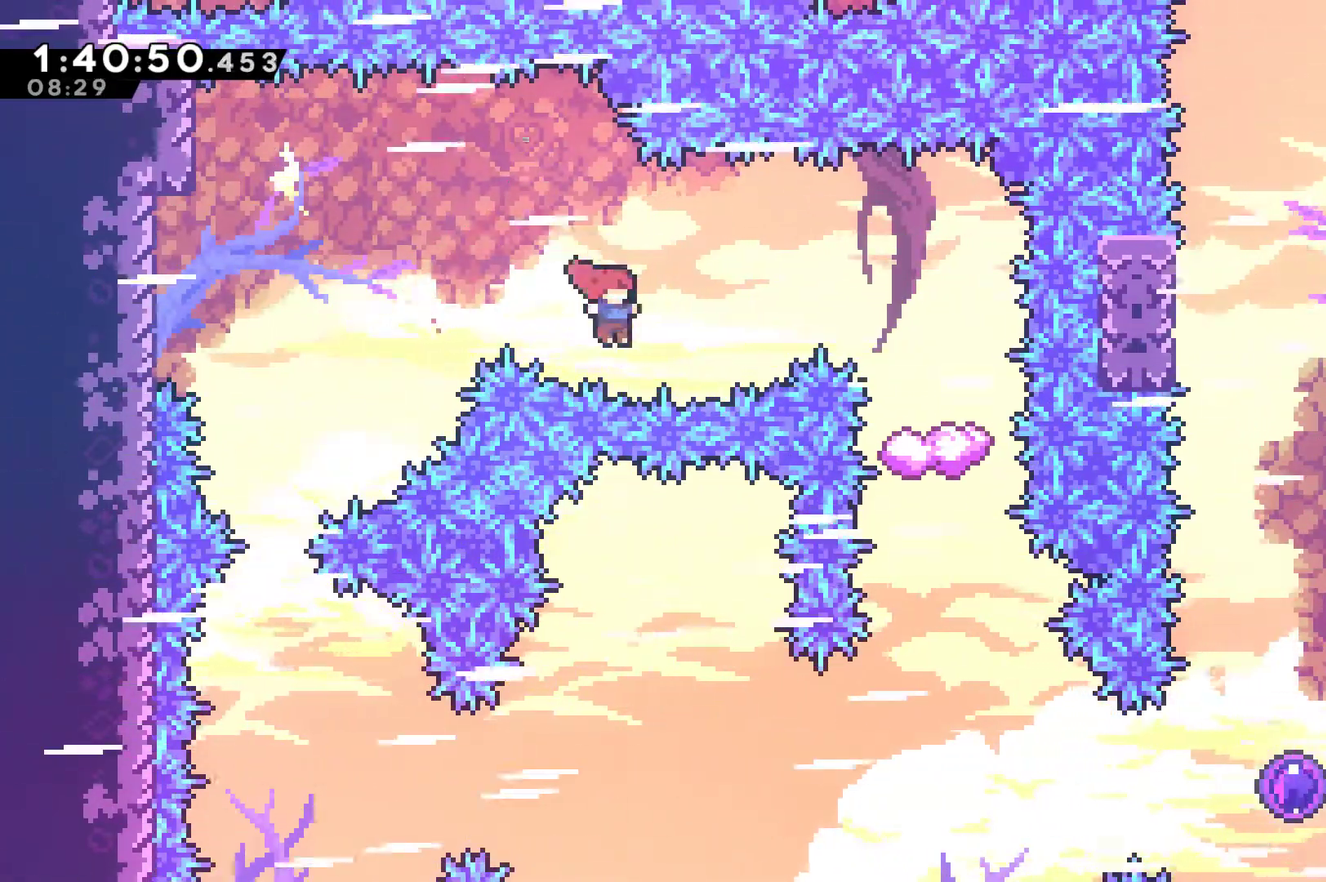
{"buttons": ["X", "DPAD_UP", "DPAD_RIGHT"], "left_stick": "center", "right_stick": "center", "events": [[33, "DPAD_UP", "down"], [100, "X", "down"]]}
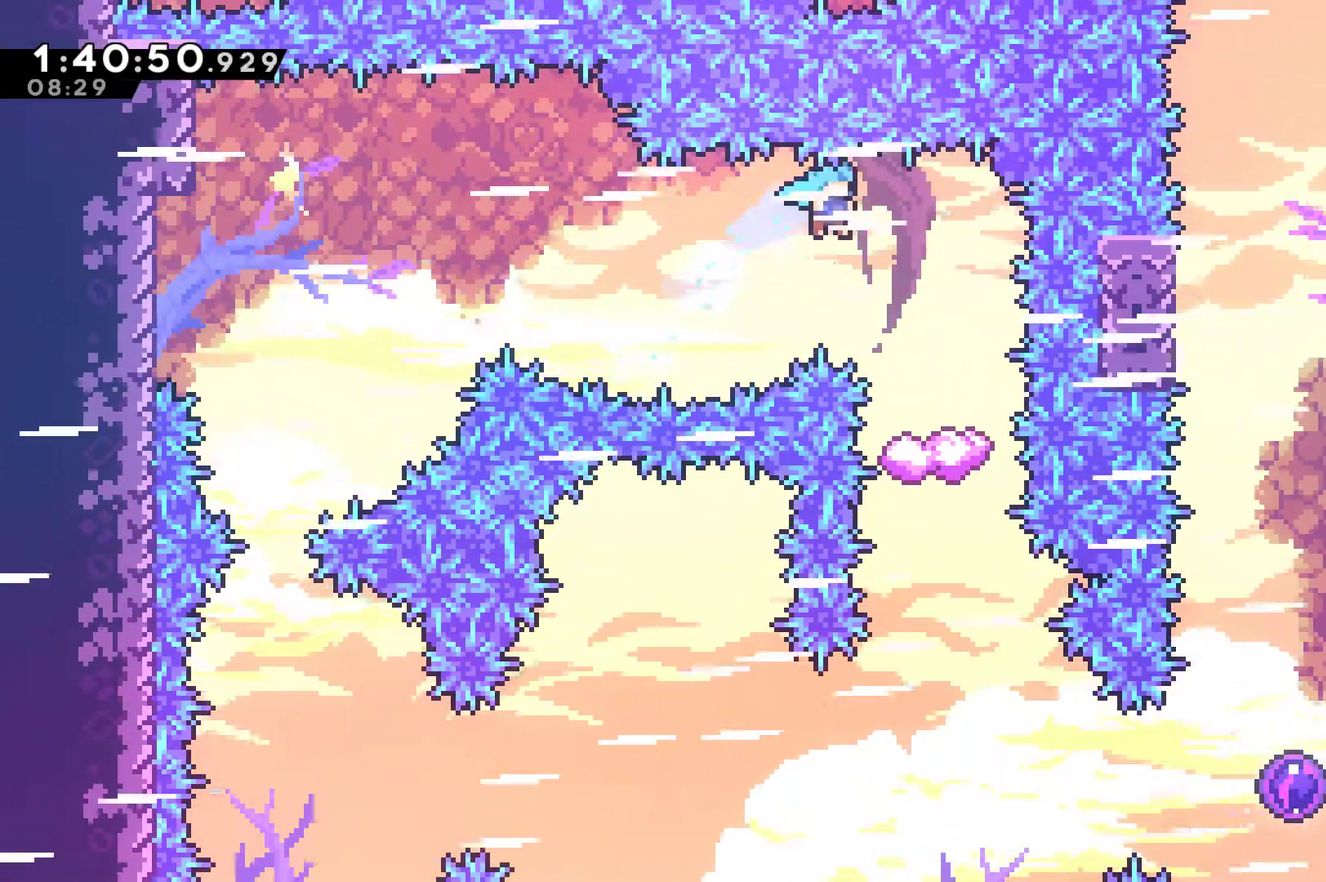
{"buttons": [], "left_stick": "center", "right_stick": "center", "events": [[133, "DPAD_UP", "up"], [133, "X", "up"], [433, "DPAD_RIGHT", "up"]]}
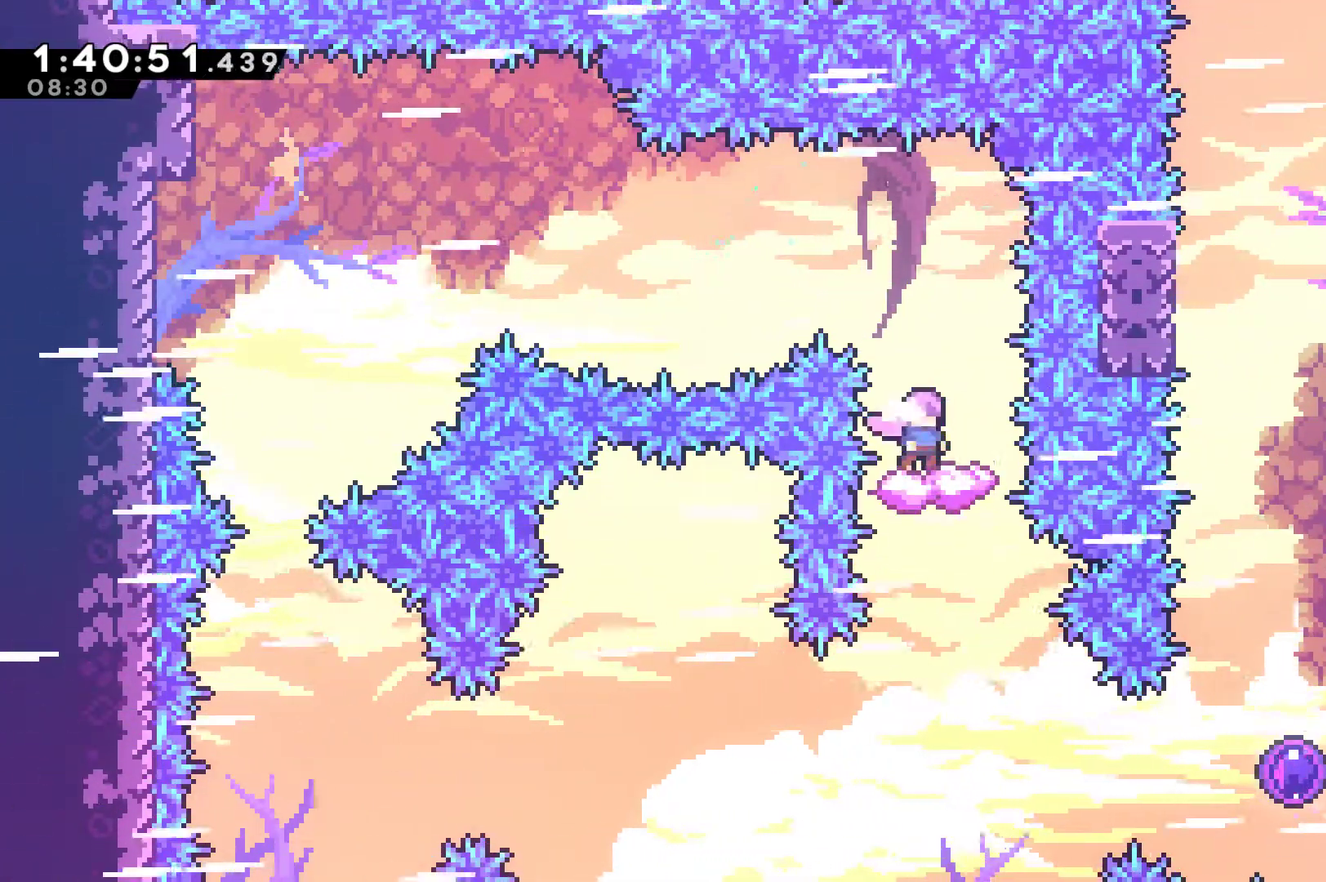
{"buttons": [], "left_stick": "center", "right_stick": "center", "events": [[167, "DPAD_RIGHT", "down"], [367, "DPAD_RIGHT", "up"]]}
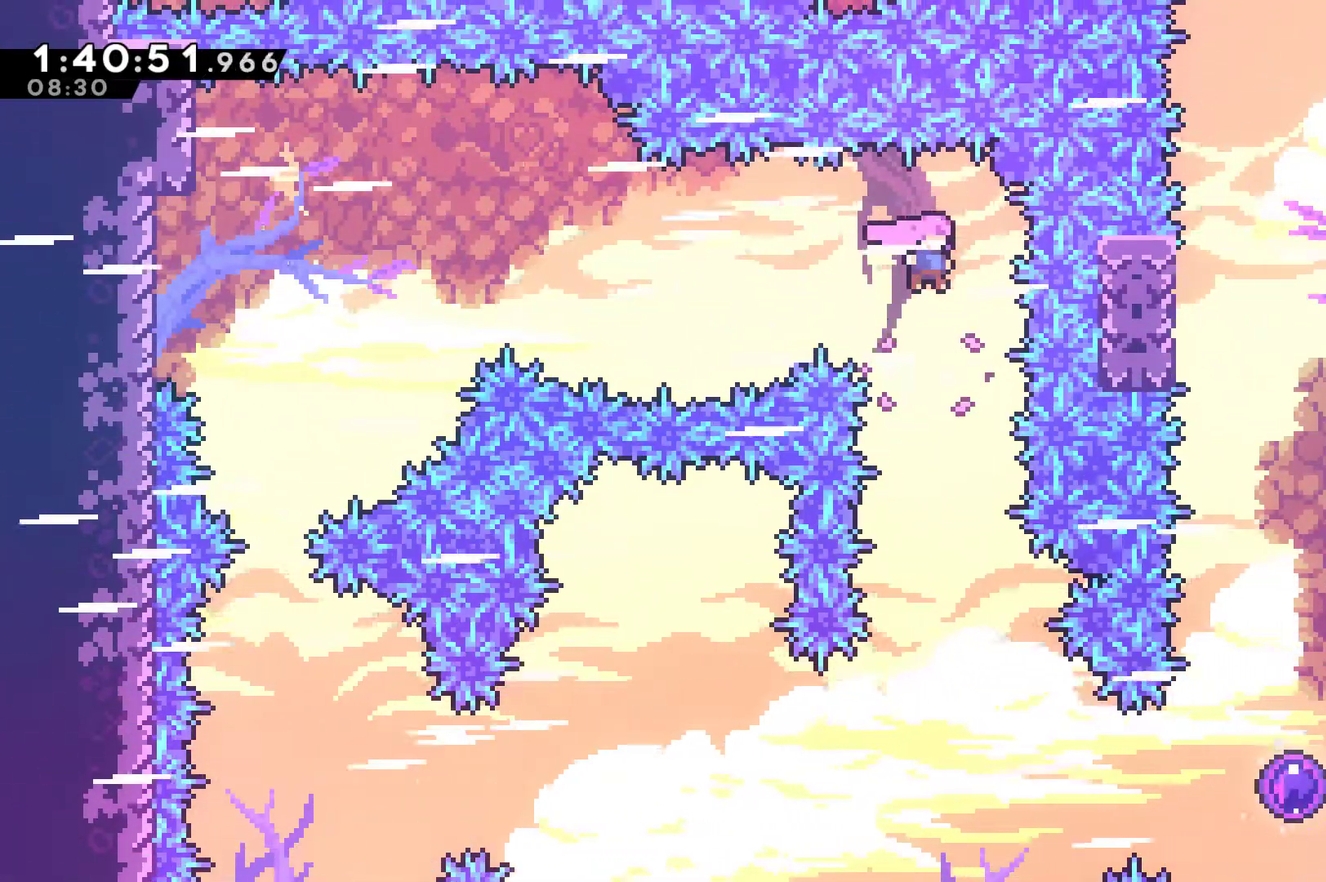
{"buttons": ["DPAD_RIGHT"], "left_stick": "center", "right_stick": "center", "events": [[133, "DPAD_RIGHT", "down"], [433, "DPAD_RIGHT", "up"], [500, "DPAD_RIGHT", "down"]]}
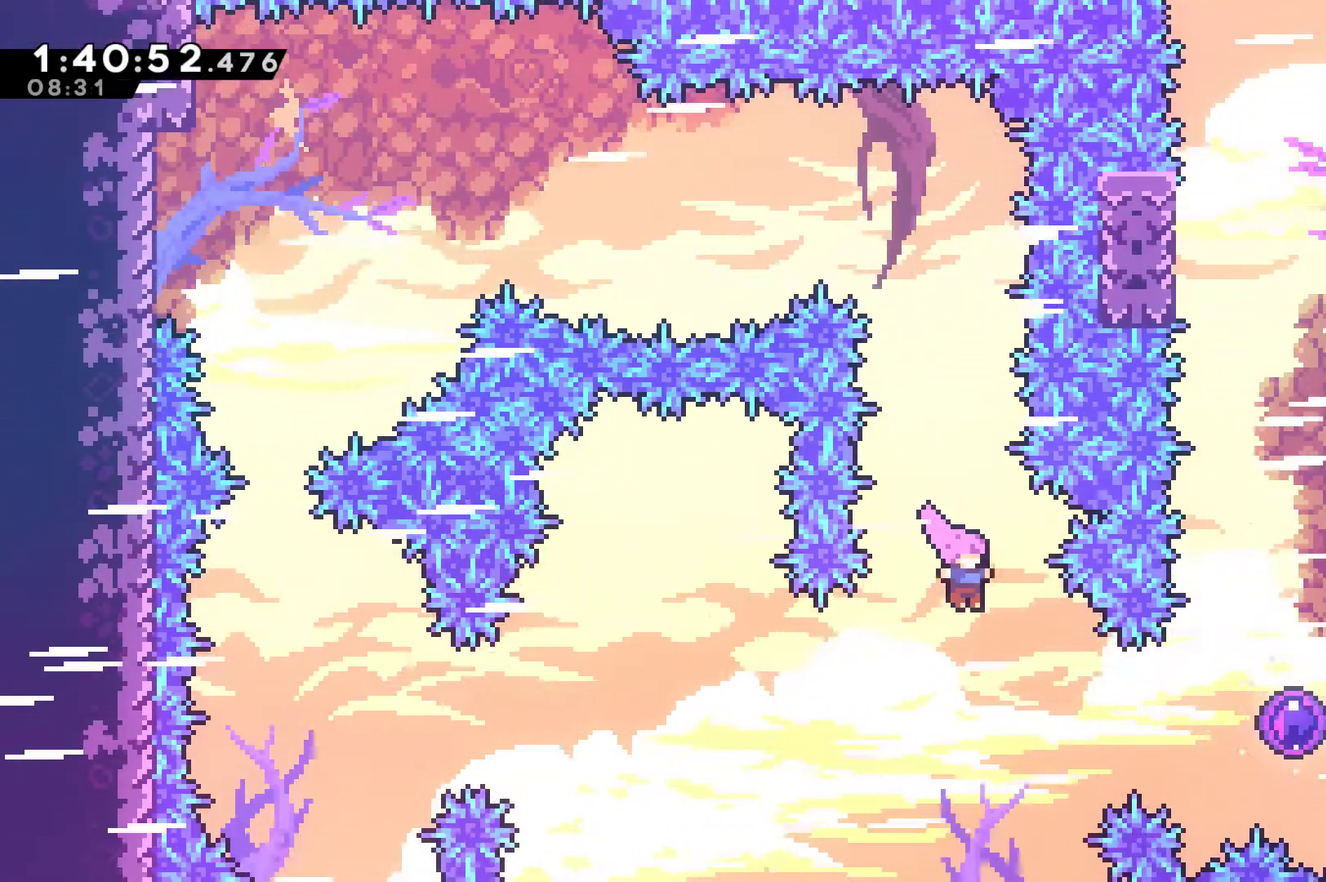
{"buttons": [], "left_stick": "center", "right_stick": "center", "events": [[167, "X", "down"], [367, "X", "up"], [500, "DPAD_RIGHT", "up"]]}
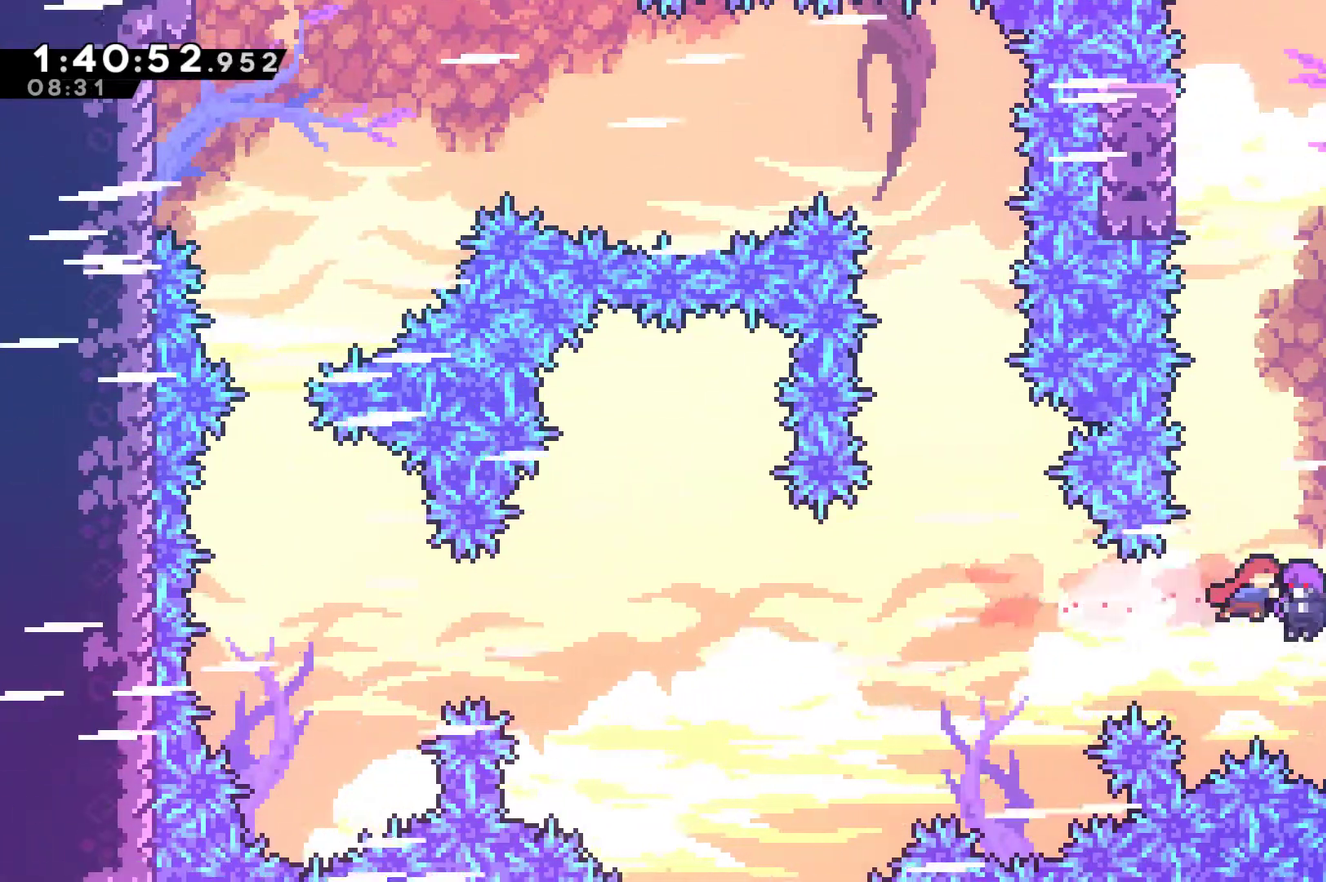
{"buttons": [], "left_stick": "center", "right_stick": "center", "events": []}
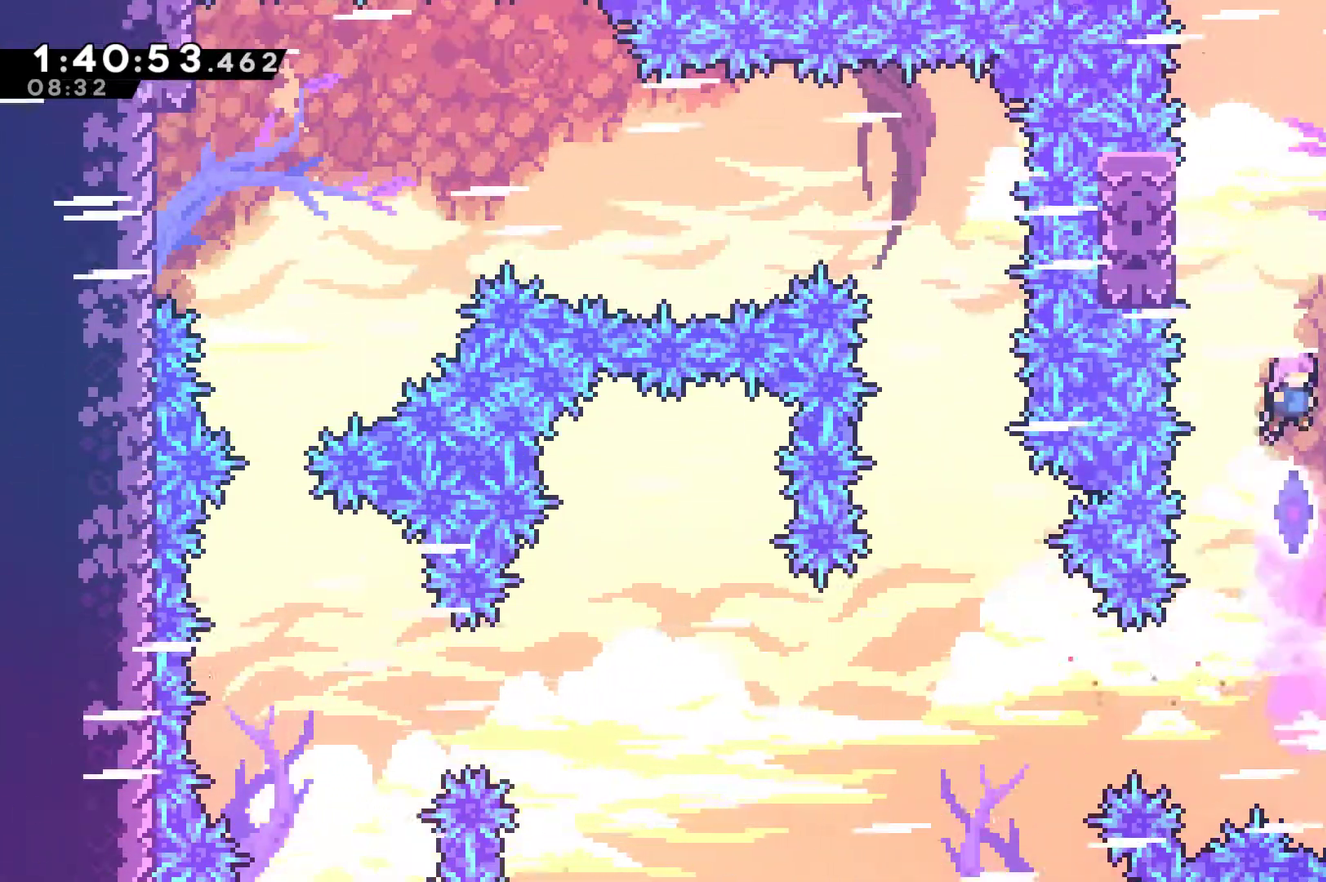
{"buttons": ["A", "R1", "DPAD_UP"], "left_stick": "center", "right_stick": "center", "events": [[33, "DPAD_LEFT", "down"], [33, "DPAD_UP", "down"], [33, "R1", "down"], [367, "A", "down"], [367, "DPAD_LEFT", "up"], [367, "DPAD_RIGHT", "down"], [400, "DPAD_UP", "up"], [467, "DPAD_UP", "down"], [500, "DPAD_RIGHT", "up"]]}
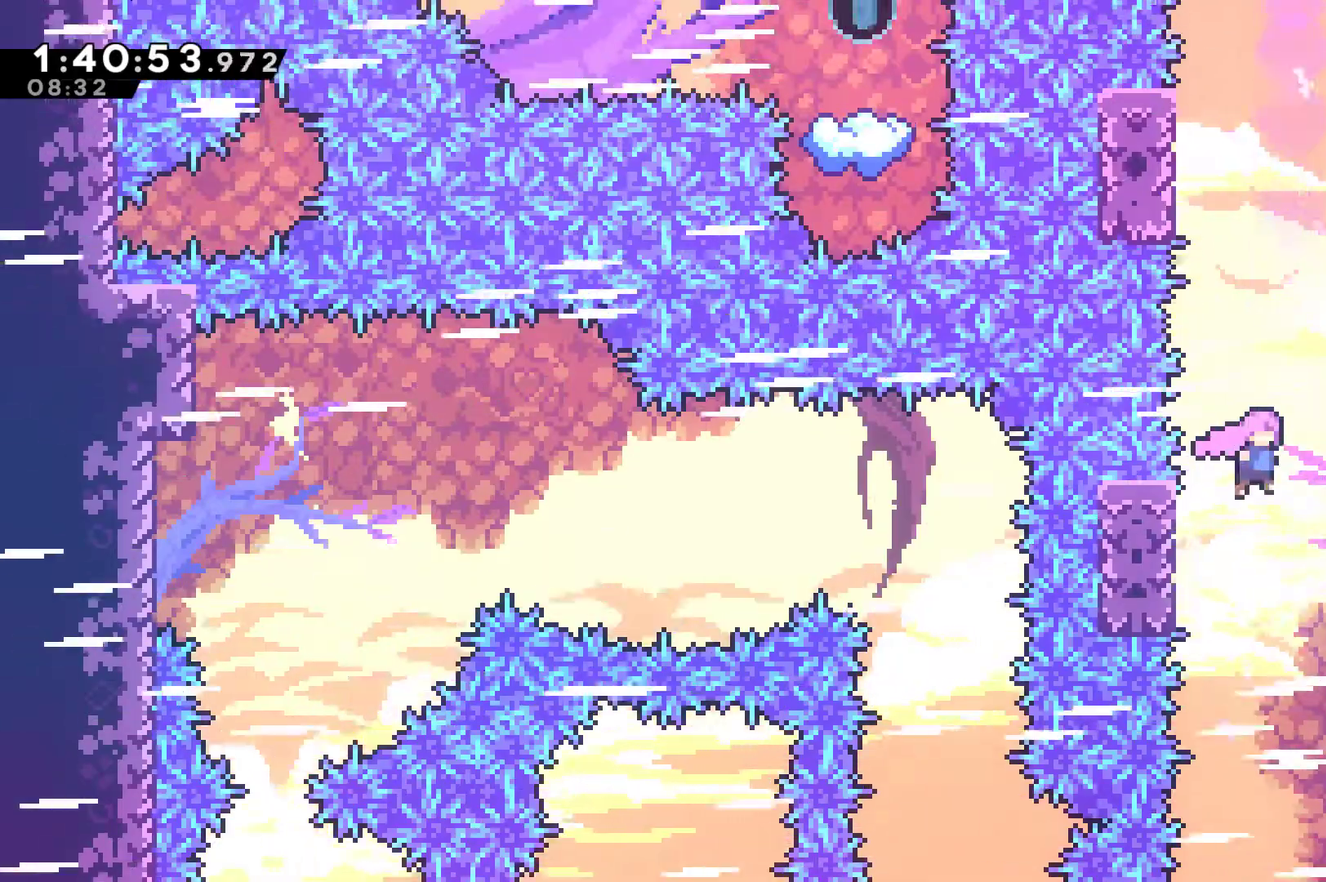
{"buttons": ["R1", "DPAD_UP", "DPAD_LEFT"], "left_stick": "center", "right_stick": "center", "events": [[100, "A", "up"], [100, "X", "down"], [233, "X", "up"], [300, "DPAD_LEFT", "down"]]}
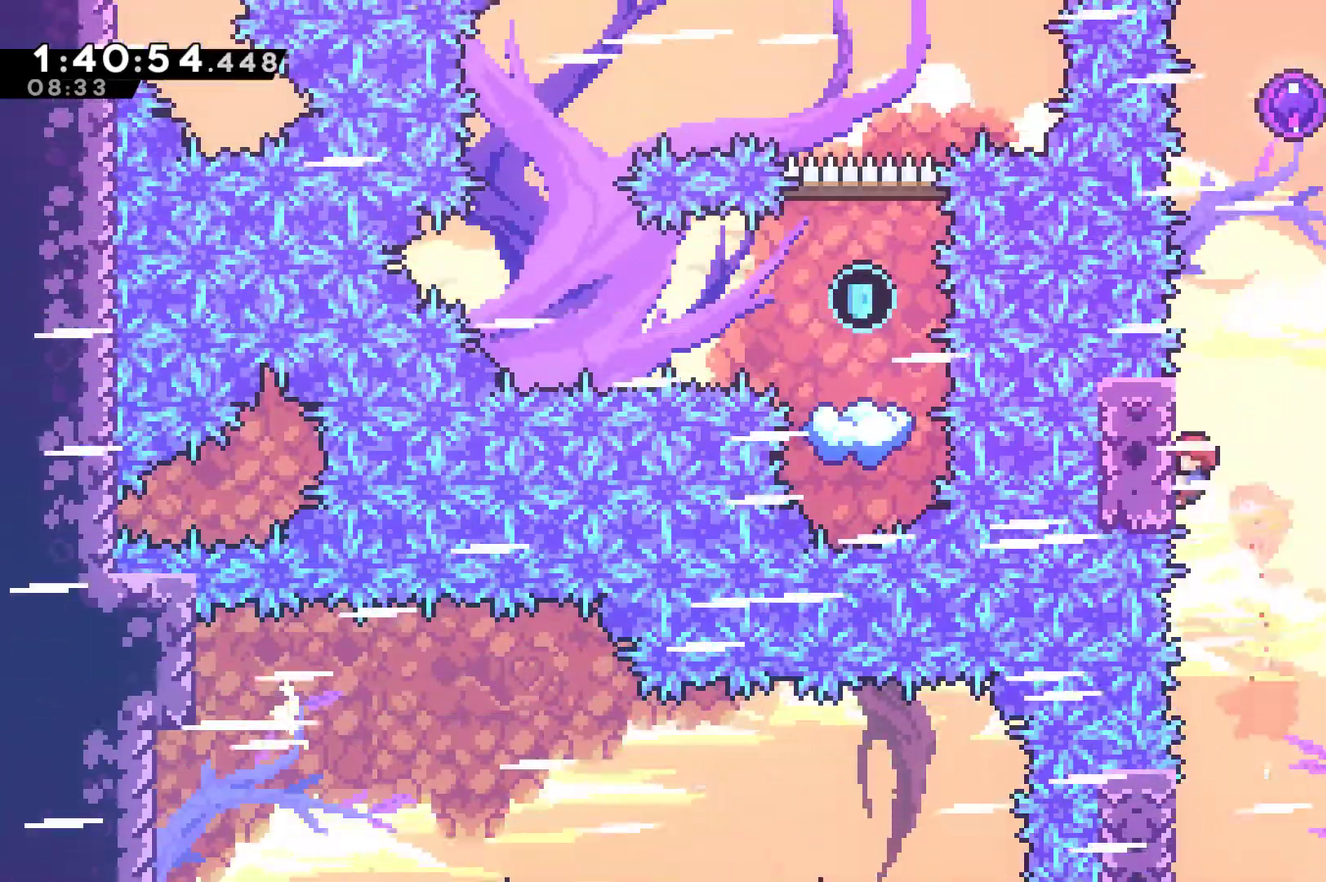
{"buttons": ["X", "R1", "DPAD_UP"], "left_stick": "center", "right_stick": "center", "events": [[100, "DPAD_LEFT", "up"], [167, "DPAD_RIGHT", "down"], [200, "A", "down"], [367, "A", "up"], [367, "DPAD_RIGHT", "up"], [400, "X", "down"]]}
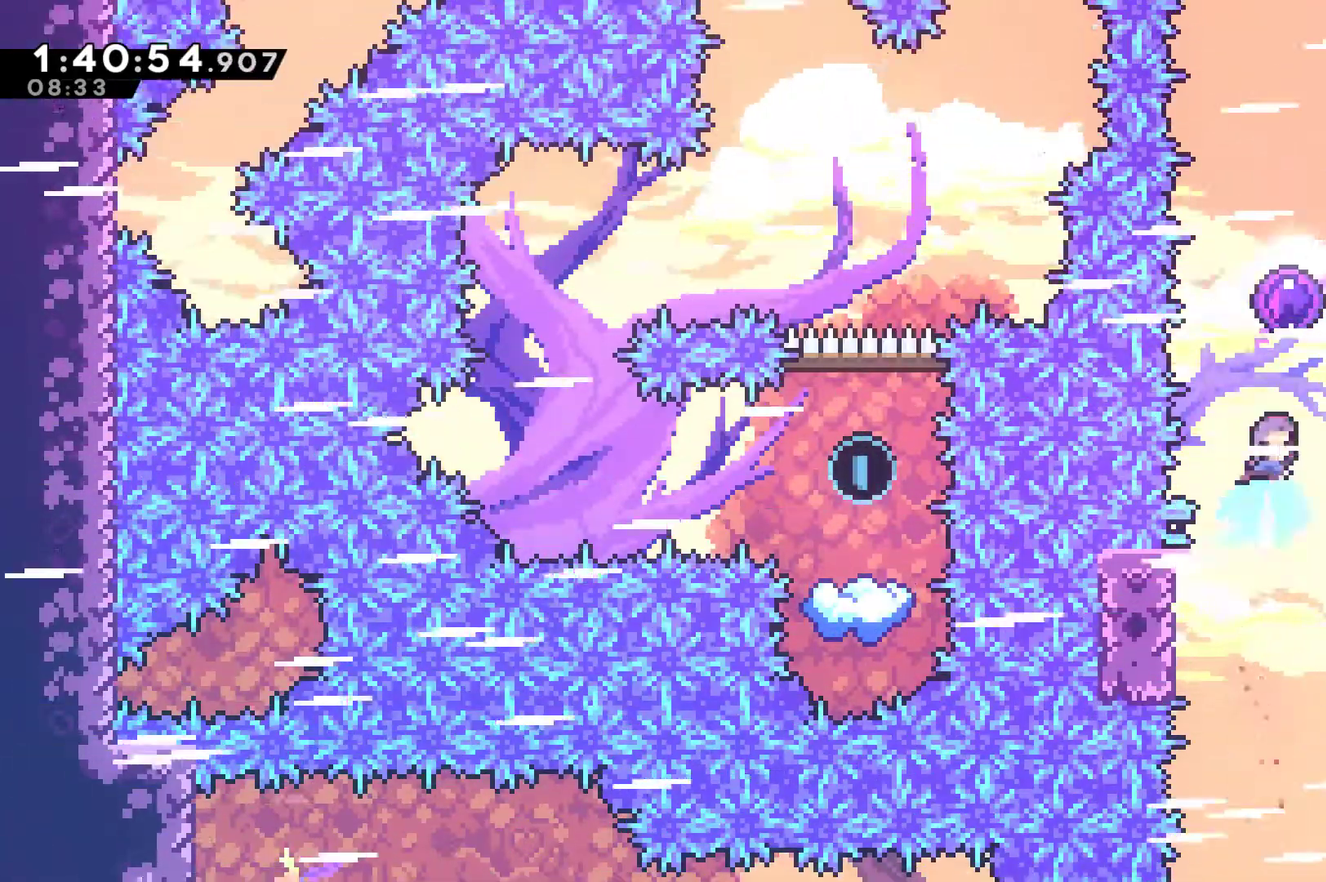
{"buttons": [], "left_stick": "center", "right_stick": "center", "events": [[33, "X", "up"], [133, "R1", "up"], [200, "DPAD_UP", "up"]]}
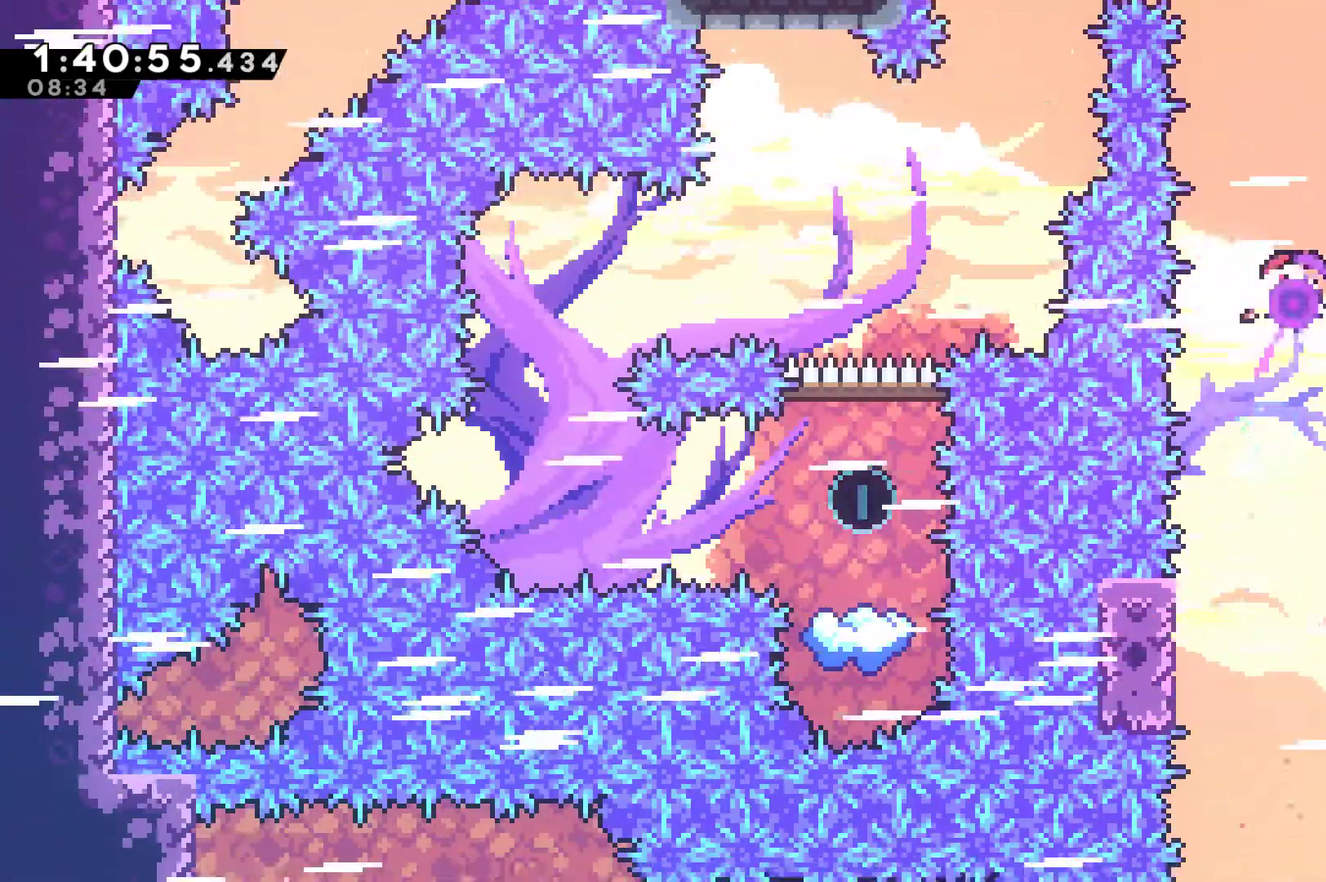
{"buttons": ["DPAD_LEFT"], "left_stick": "center", "right_stick": "center", "events": [[33, "DPAD_LEFT", "down"]]}
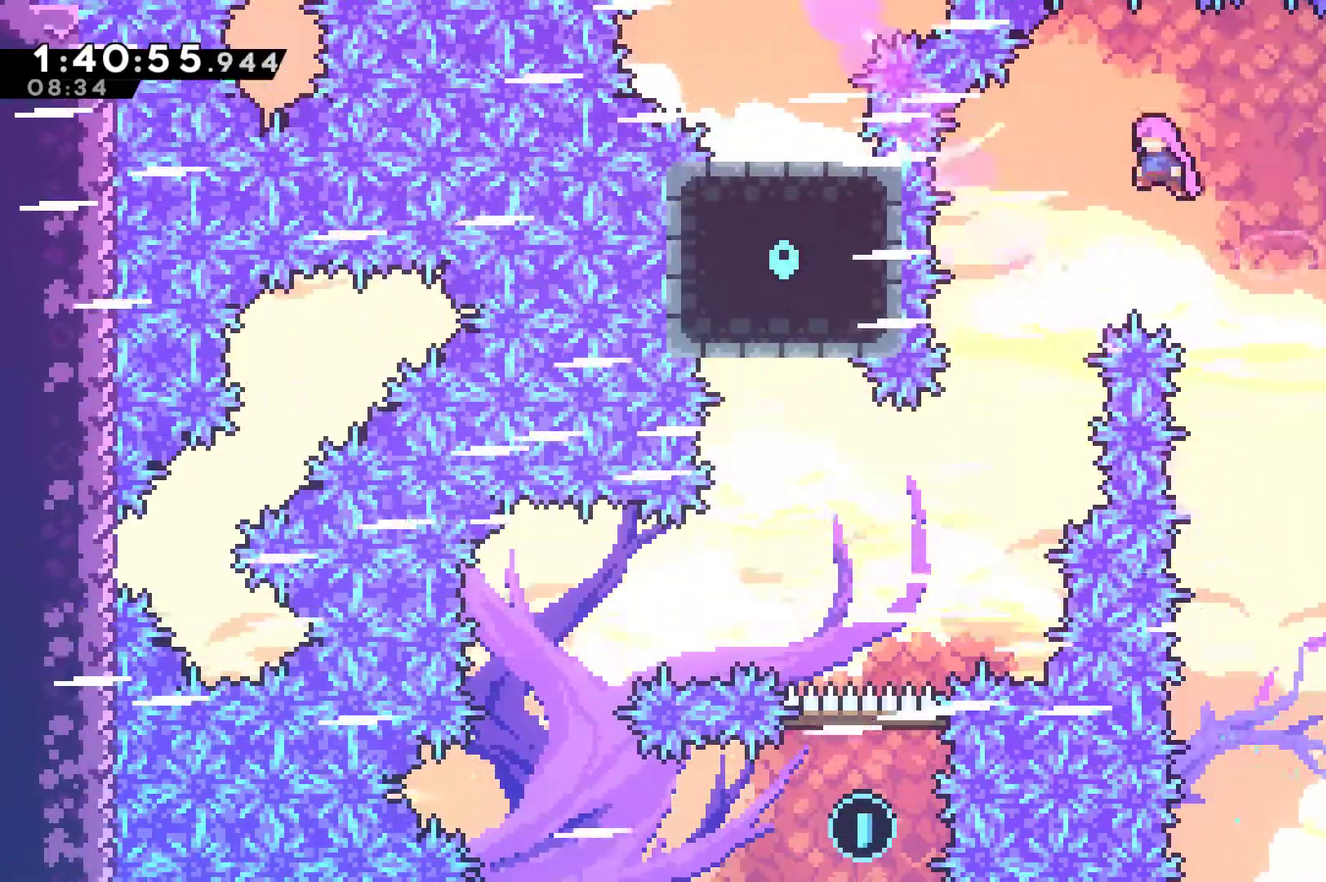
{"buttons": [], "left_stick": "center", "right_stick": "center", "events": [[167, "DPAD_LEFT", "up"]]}
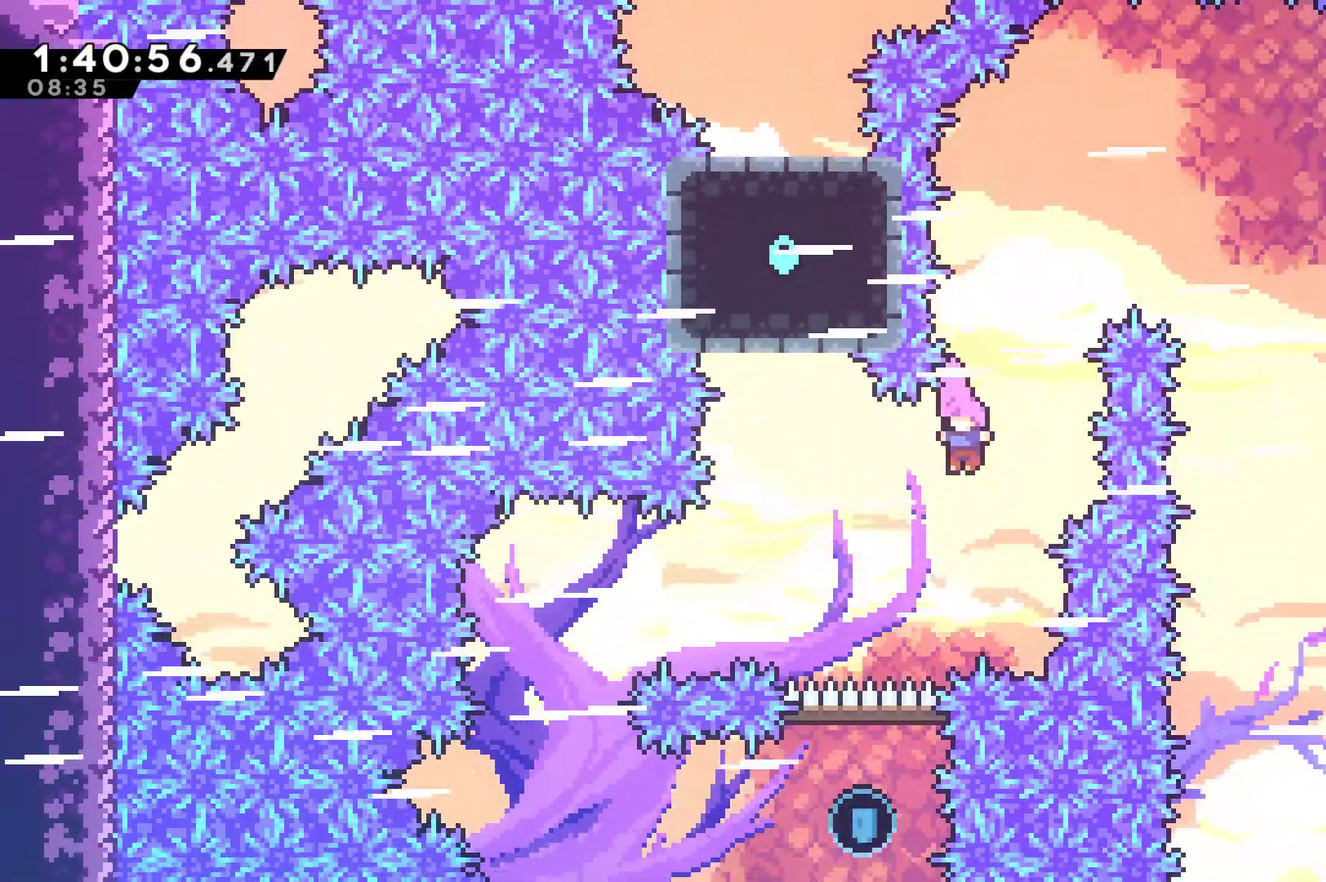
{"buttons": [], "left_stick": "center", "right_stick": "center", "events": [[100, "DPAD_LEFT", "down"], [267, "X", "down"], [333, "DPAD_LEFT", "up"], [367, "X", "up"]]}
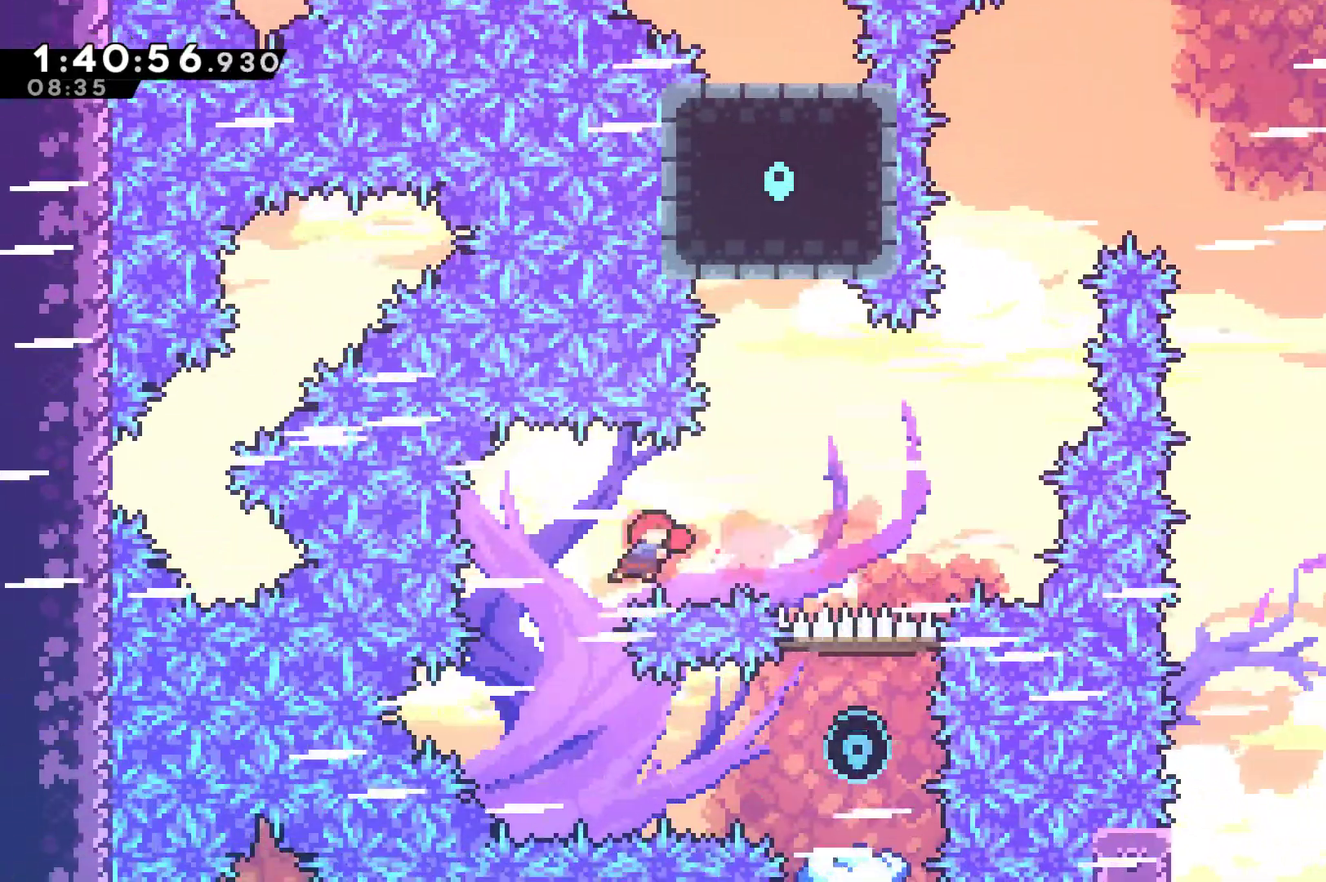
{"buttons": ["X", "DPAD_RIGHT"], "left_stick": "center", "right_stick": "center", "events": [[33, "DPAD_RIGHT", "down"], [400, "X", "down"]]}
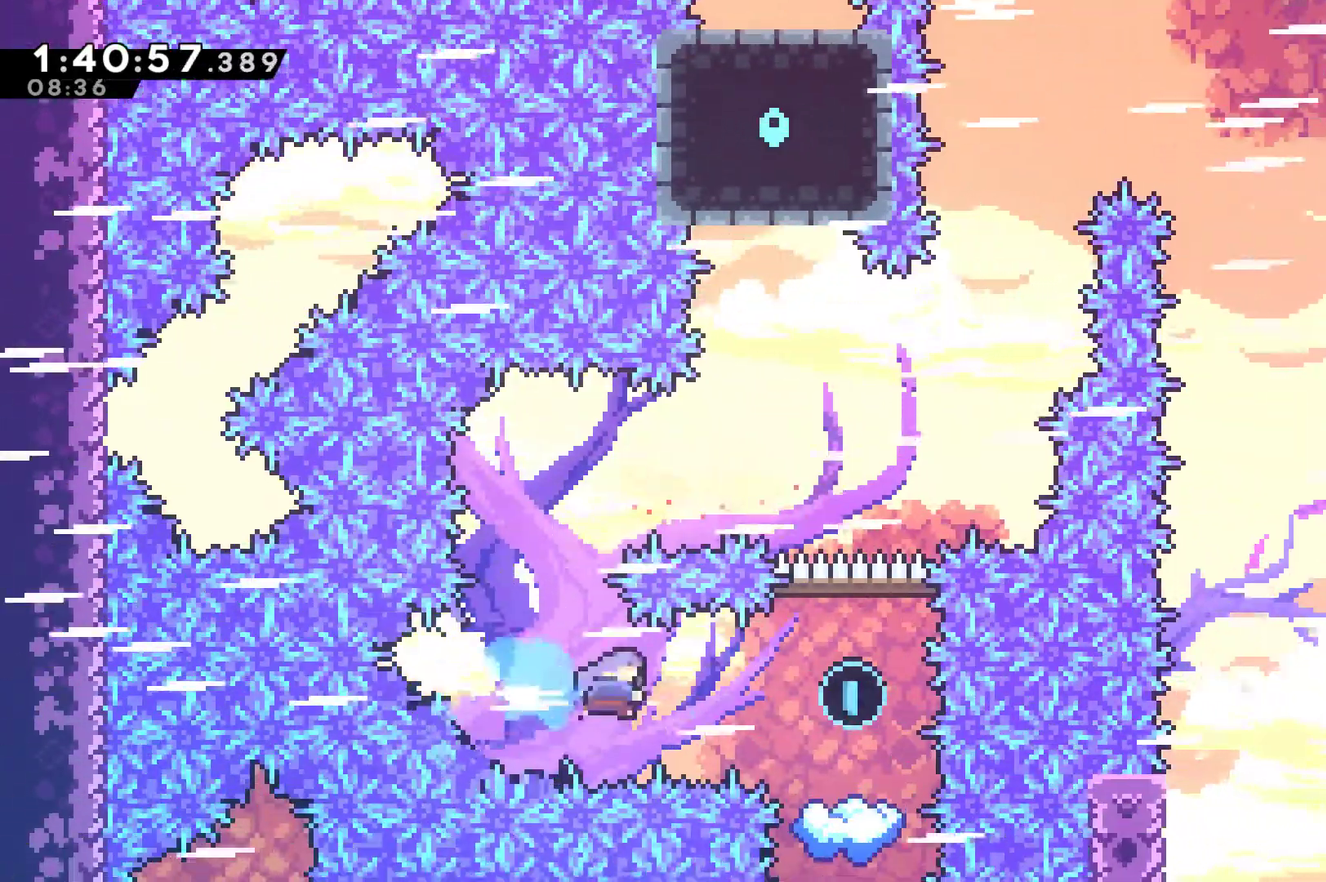
{"buttons": ["DPAD_RIGHT"], "left_stick": "center", "right_stick": "center", "events": [[67, "X", "up"]]}
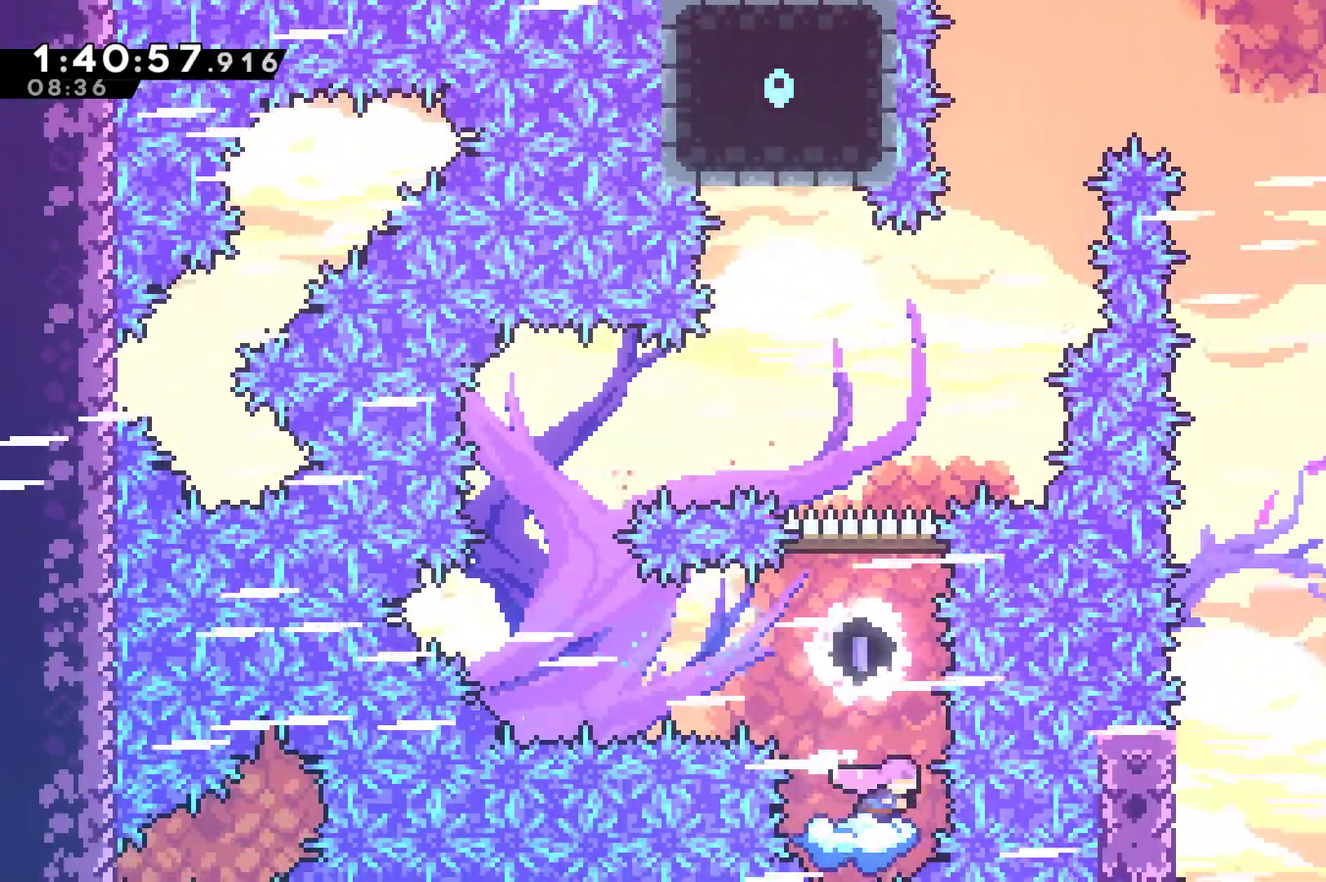
{"buttons": ["A", "DPAD_LEFT"], "left_stick": "center", "right_stick": "center", "events": [[33, "DPAD_RIGHT", "up"], [133, "DPAD_RIGHT", "down"], [167, "A", "down"], [233, "DPAD_RIGHT", "up"], [467, "DPAD_LEFT", "down"]]}
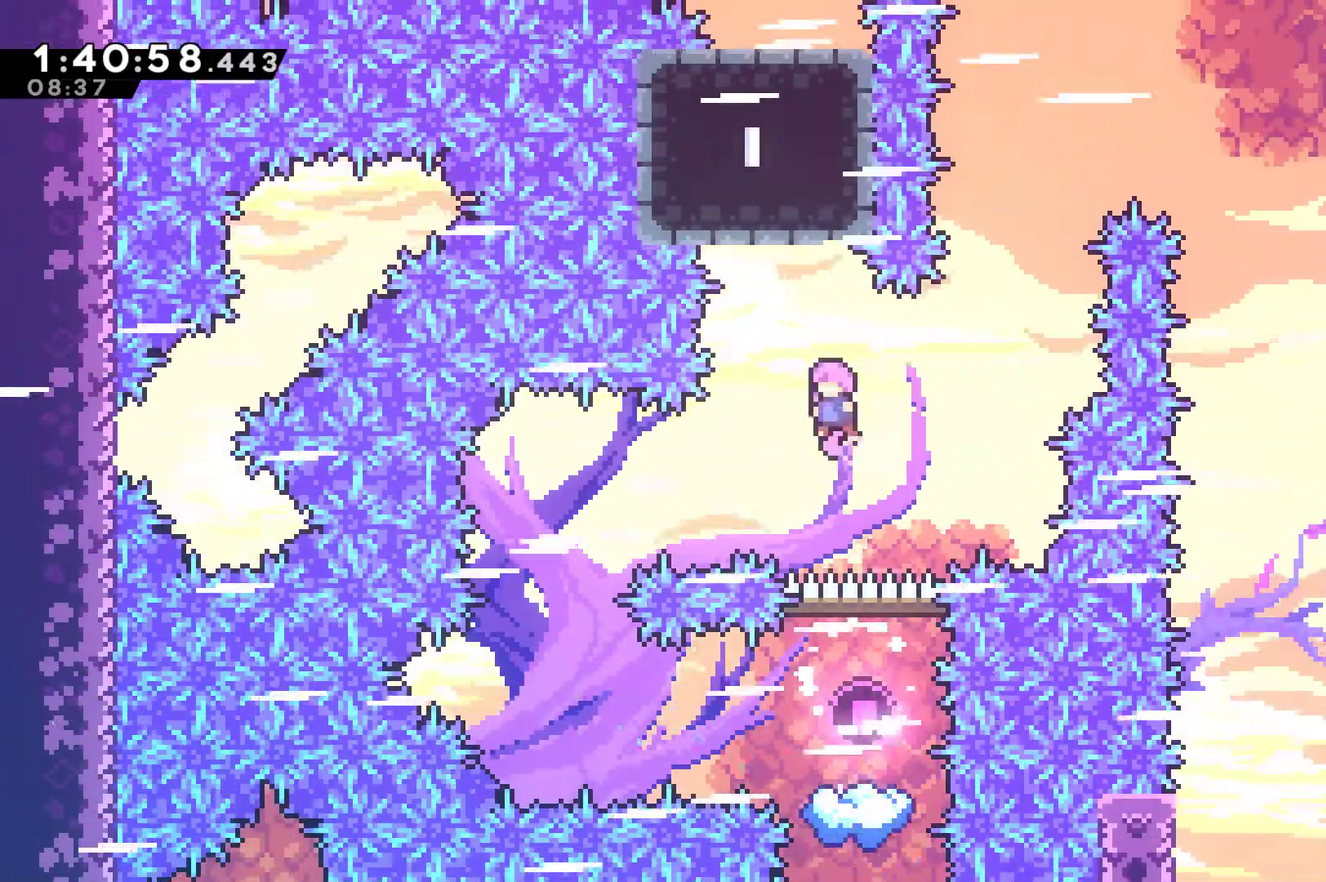
{"buttons": ["DPAD_UP"], "left_stick": "center", "right_stick": "center", "events": [[33, "DPAD_UP", "down"], [67, "DPAD_LEFT", "up"], [100, "A", "up"], [133, "X", "down"], [333, "X", "up"]]}
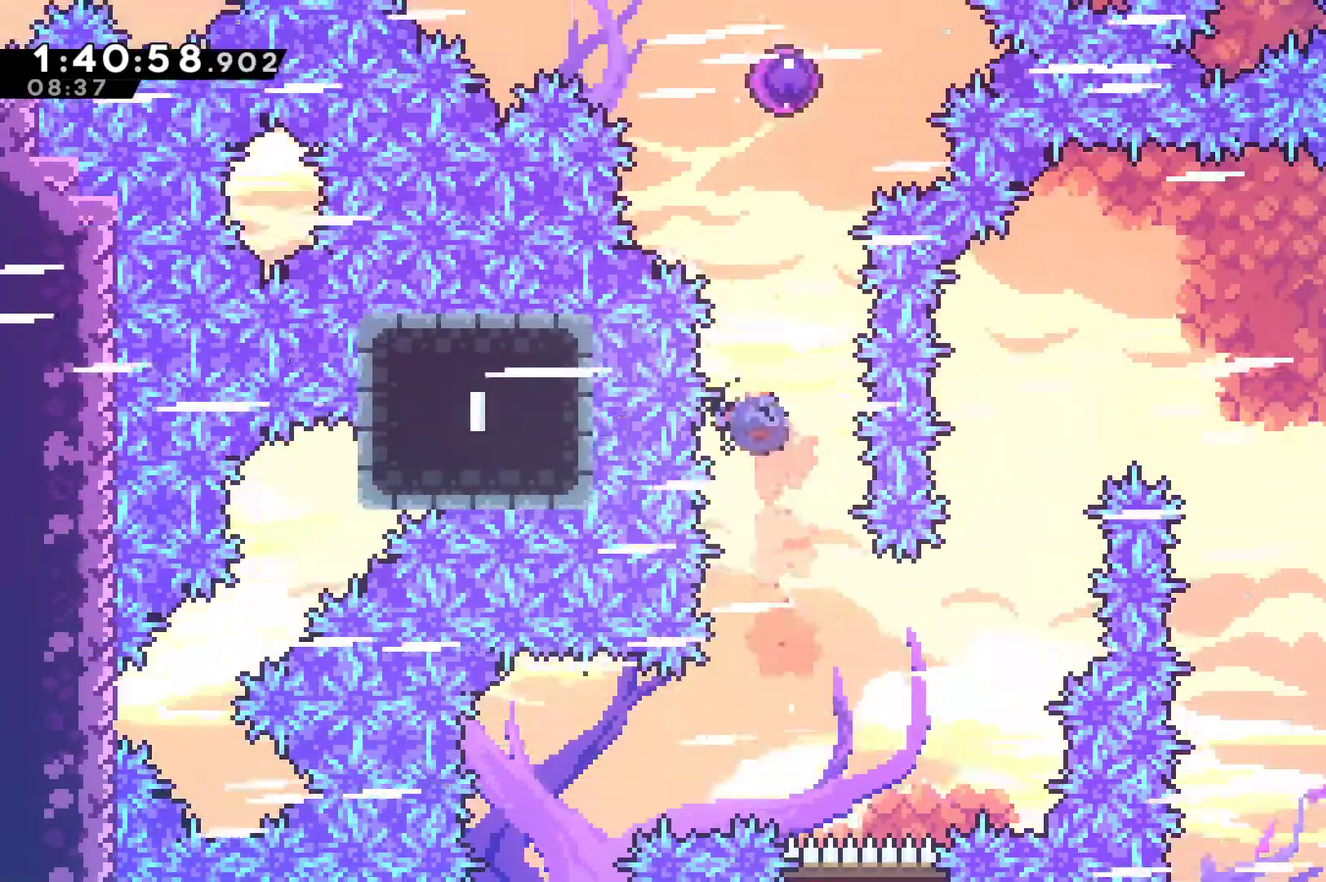
{"buttons": ["DPAD_UP"], "left_stick": "center", "right_stick": "center", "events": [[33, "X", "down"], [167, "DPAD_RIGHT", "down"], [367, "DPAD_RIGHT", "up"], [367, "X", "up"]]}
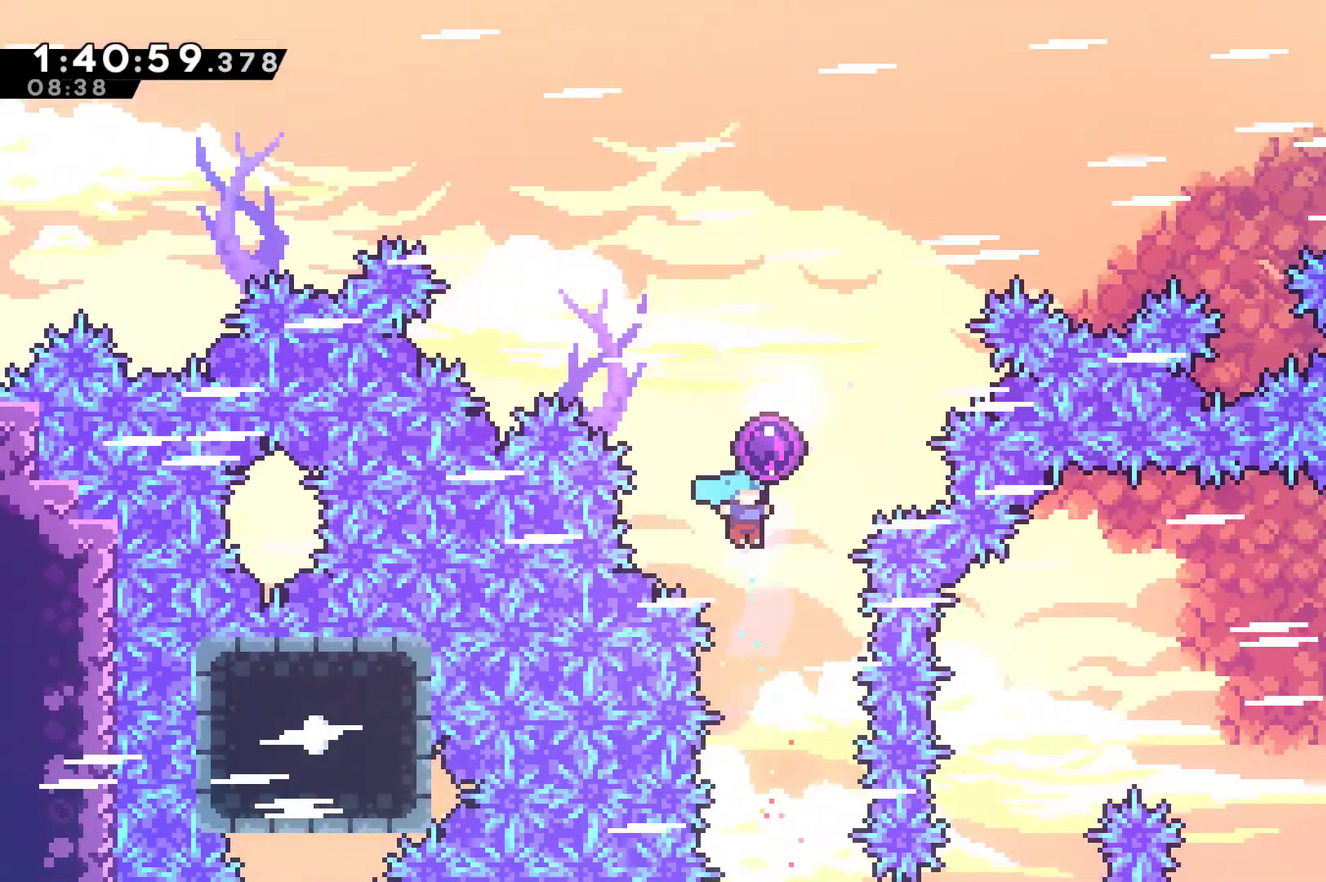
{"buttons": ["A", "DPAD_UP", "DPAD_RIGHT"], "left_stick": "center", "right_stick": "center", "events": [[167, "DPAD_RIGHT", "down"], [500, "A", "down"]]}
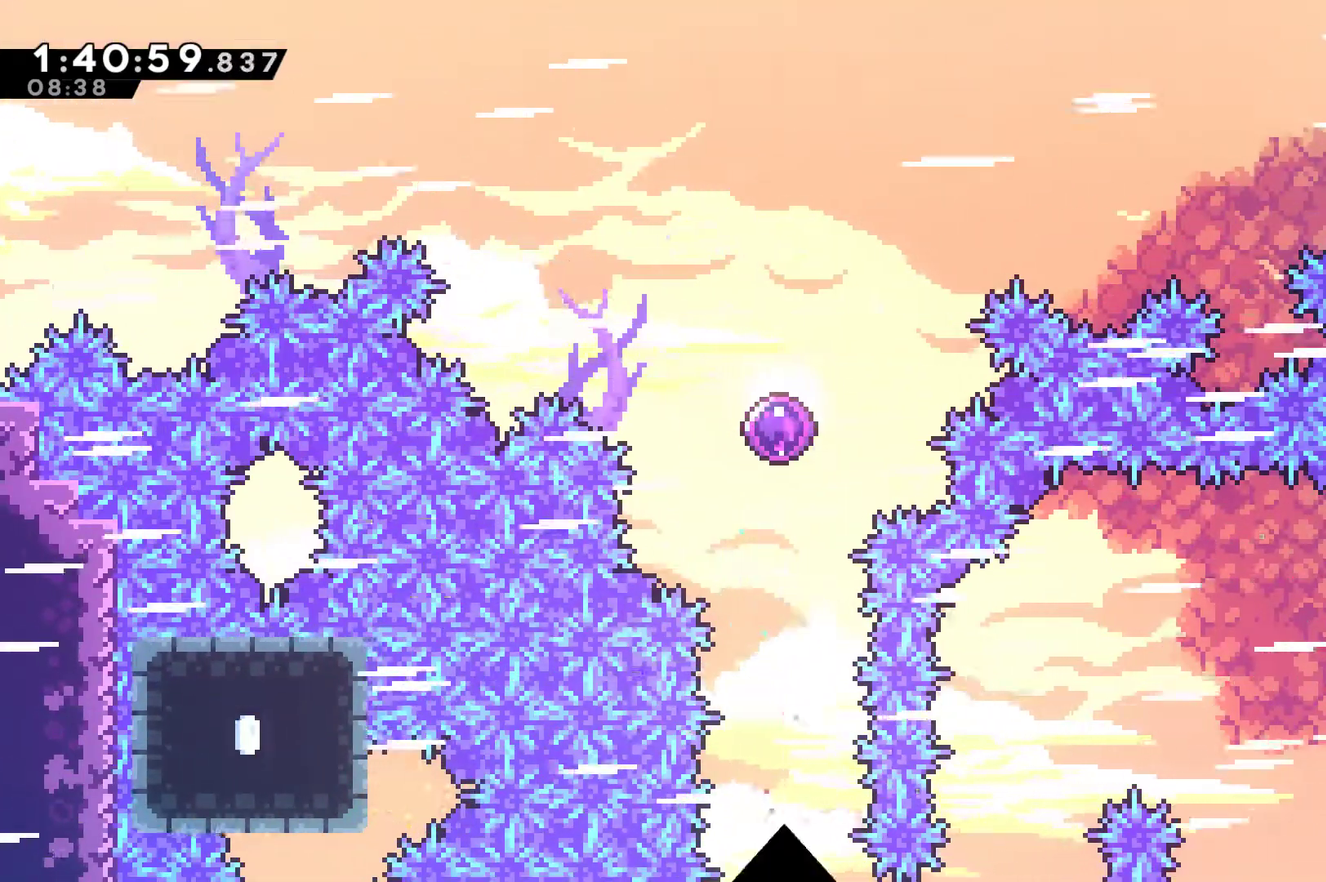
{"buttons": [], "left_stick": "center", "right_stick": "center", "events": [[100, "A", "up"], [100, "DPAD_RIGHT", "up"], [133, "DPAD_UP", "up"], [167, "A", "down"], [267, "A", "up"], [333, "A", "down"], [433, "A", "up"]]}
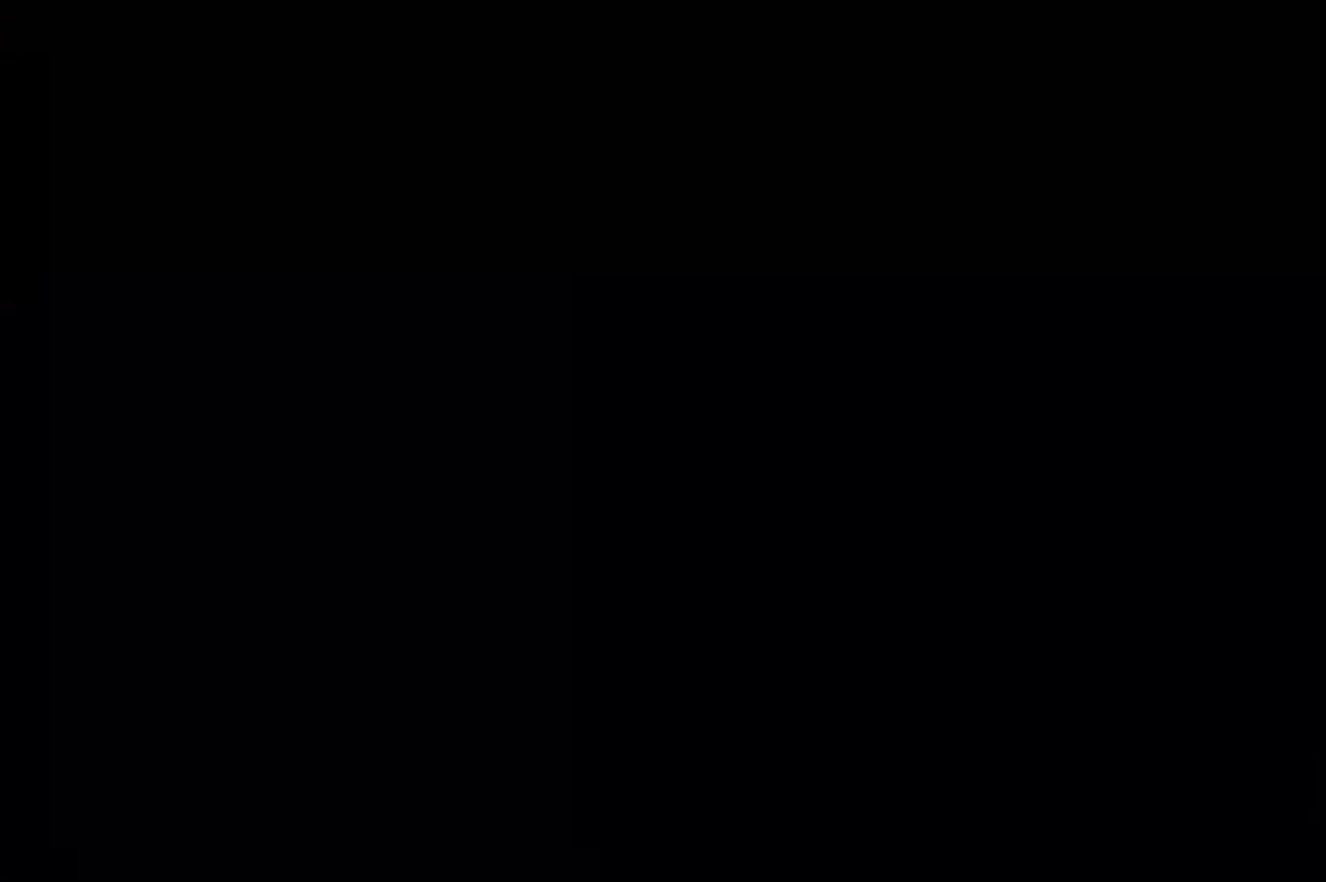
{"buttons": [], "left_stick": "center", "right_stick": "center", "events": []}
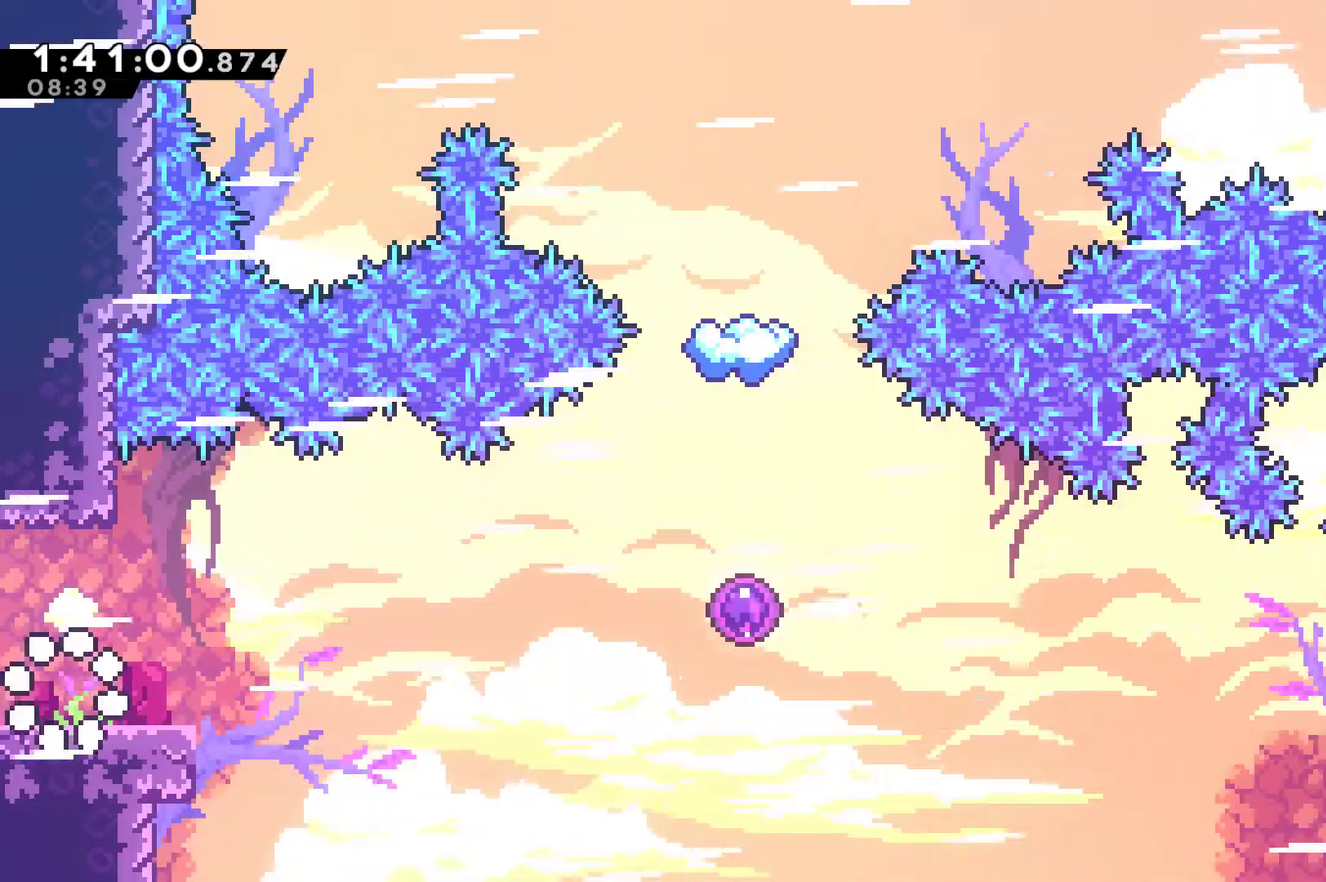
{"buttons": ["A", "X", "DPAD_DOWN", "DPAD_RIGHT"], "left_stick": "center", "right_stick": "center", "events": [[33, "DPAD_RIGHT", "down"], [333, "DPAD_DOWN", "down"], [400, "X", "down"], [433, "A", "down"]]}